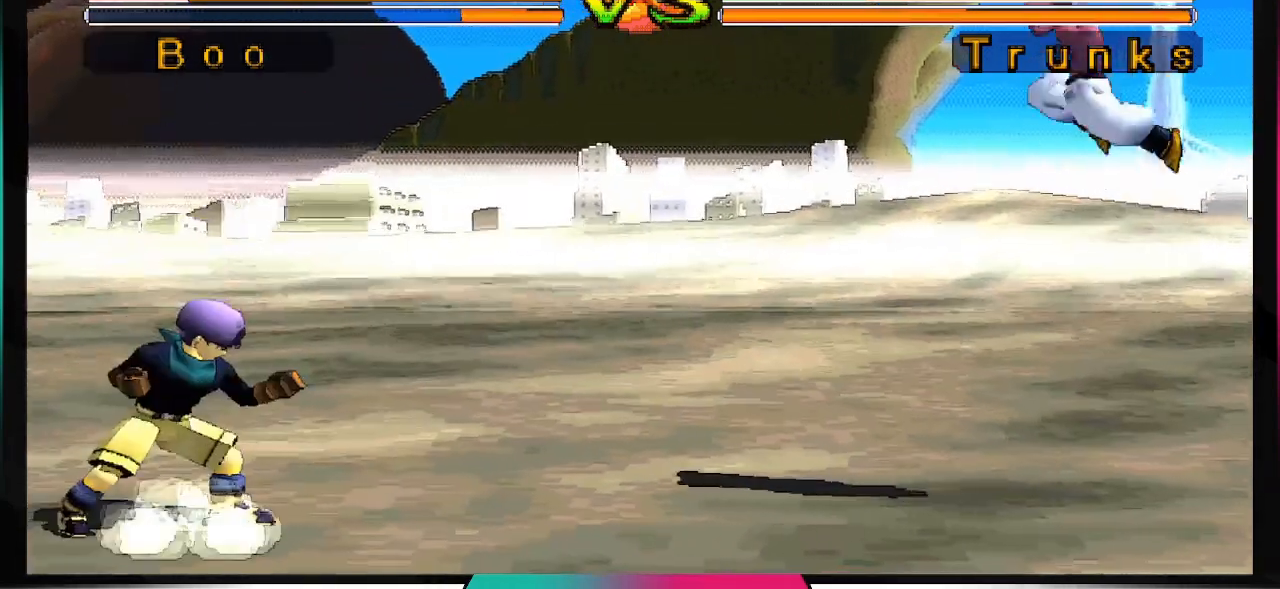
Gameplay with a controller (PlayStation layout); each line is a JSON object with the inputs held at the frame after it (dt_ms = milliseconds from this image to that frame). "events" lists button and stick changes between this image and that frame as [ms after this image, input, new state], when the widget could be followed in between. Not read: L3 R3.
{"dt_ms": 500, "buttons": [], "left_stick": "center", "right_stick": "center", "events": [[67, "DPAD_LEFT", "up"], [367, "left_stick", "center"]]}
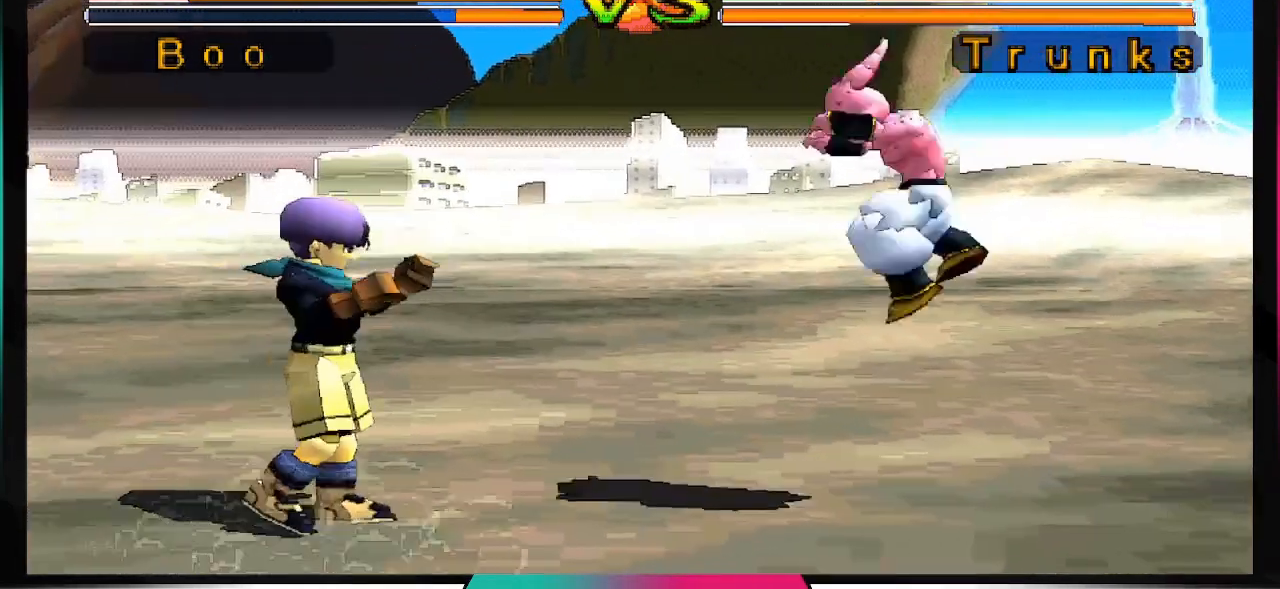
{"dt_ms": 500, "buttons": ["CROSS"], "left_stick": "center", "right_stick": "center", "events": [[333, "CROSS", "down"]]}
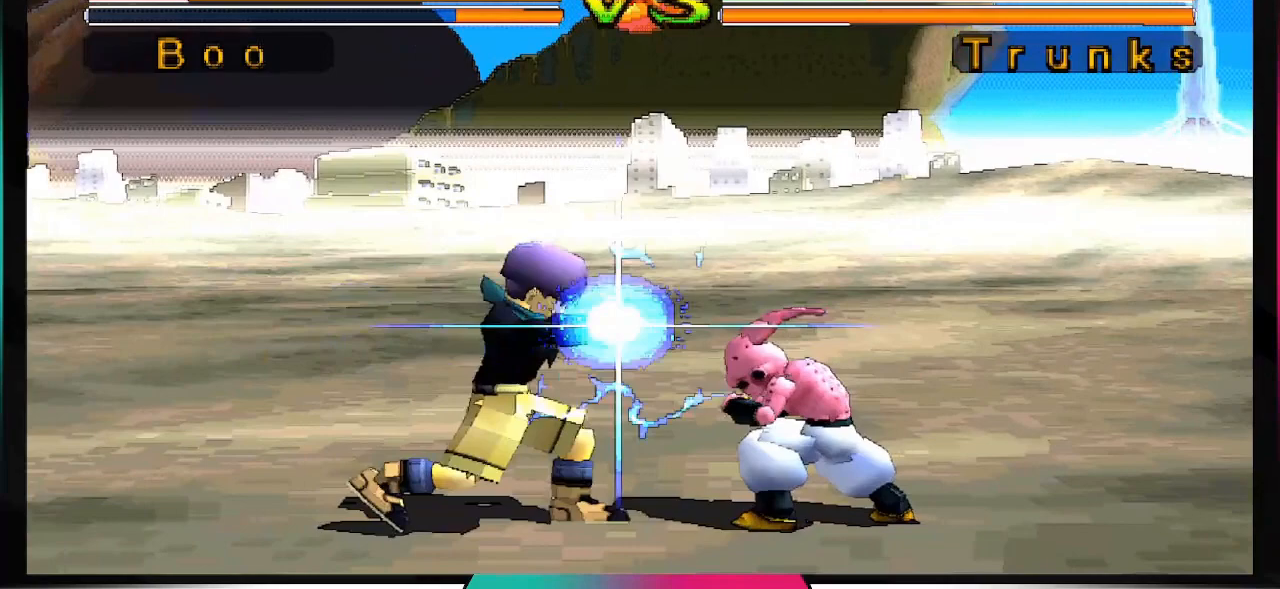
{"dt_ms": 500, "buttons": [], "left_stick": "center", "right_stick": "center", "events": [[233, "CROSS", "up"]]}
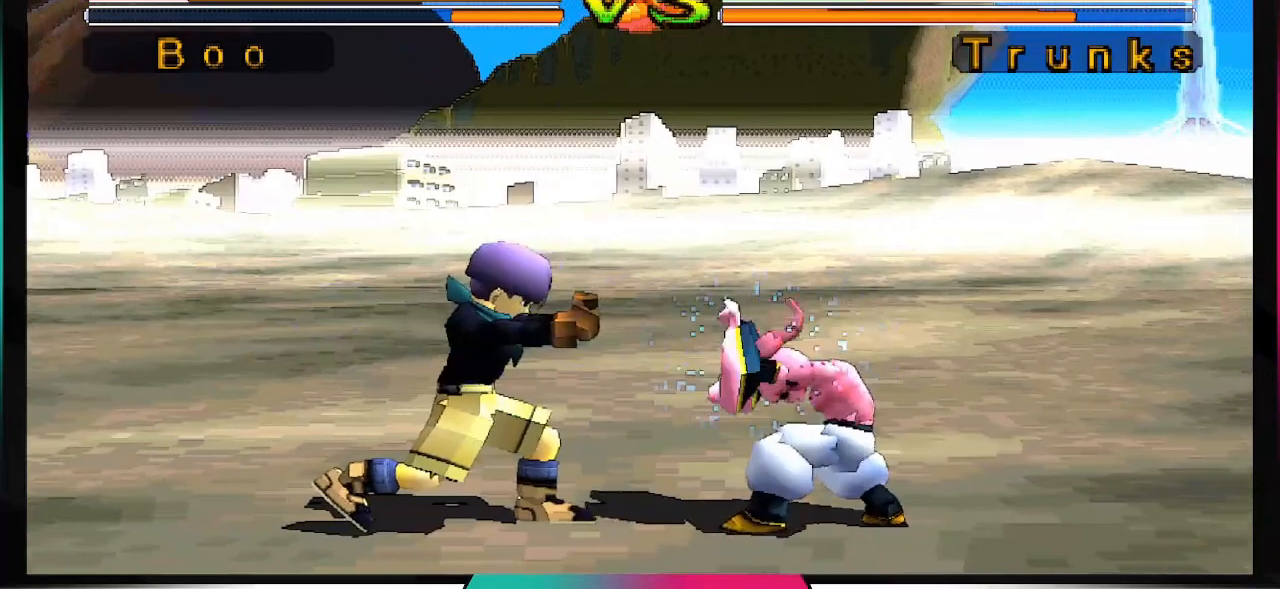
{"dt_ms": 500, "buttons": [], "left_stick": "center", "right_stick": "center", "events": [[133, "SQUARE", "down"], [300, "SQUARE", "up"]]}
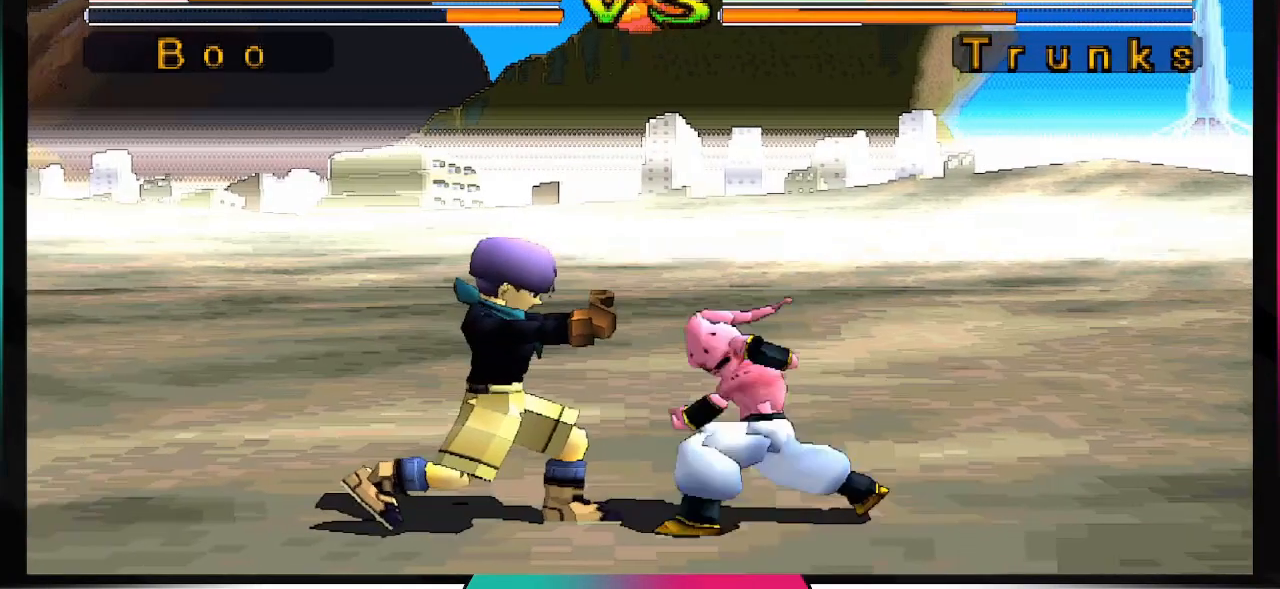
{"dt_ms": 500, "buttons": [], "left_stick": "center", "right_stick": "center", "events": [[400, "DPAD_DOWN", "down"], [467, "DPAD_DOWN", "up"]]}
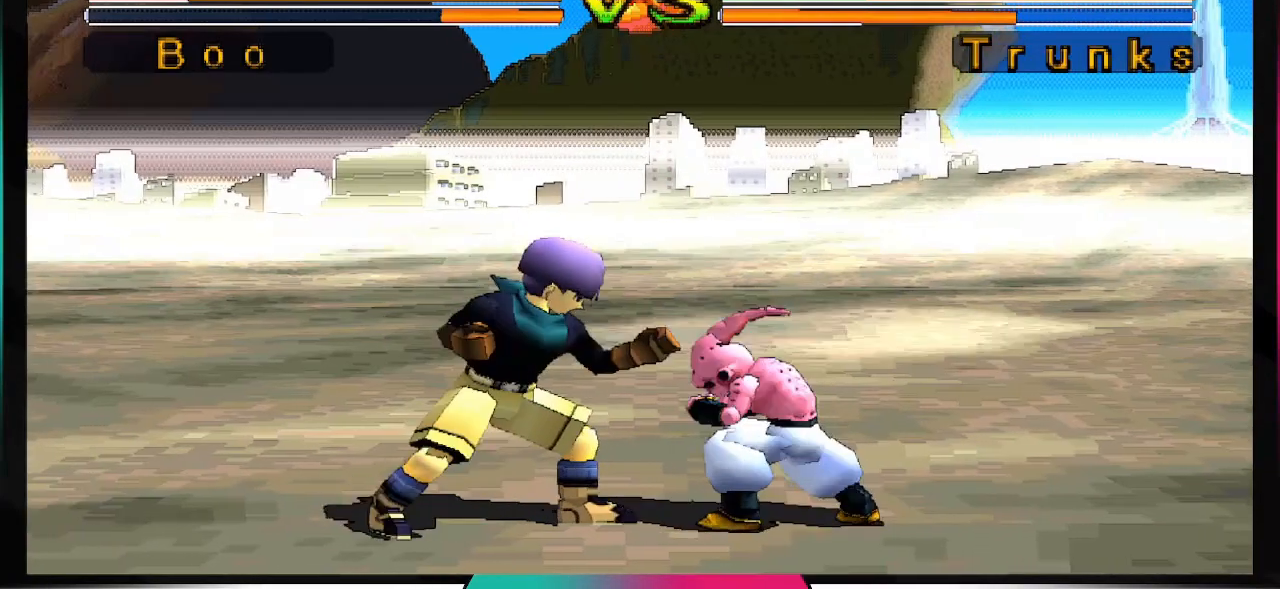
{"dt_ms": 500, "buttons": [], "left_stick": "center", "right_stick": "center", "events": [[33, "DPAD_LEFT", "down"], [133, "CIRCLE", "down"], [167, "DPAD_LEFT", "up"], [233, "CIRCLE", "up"]]}
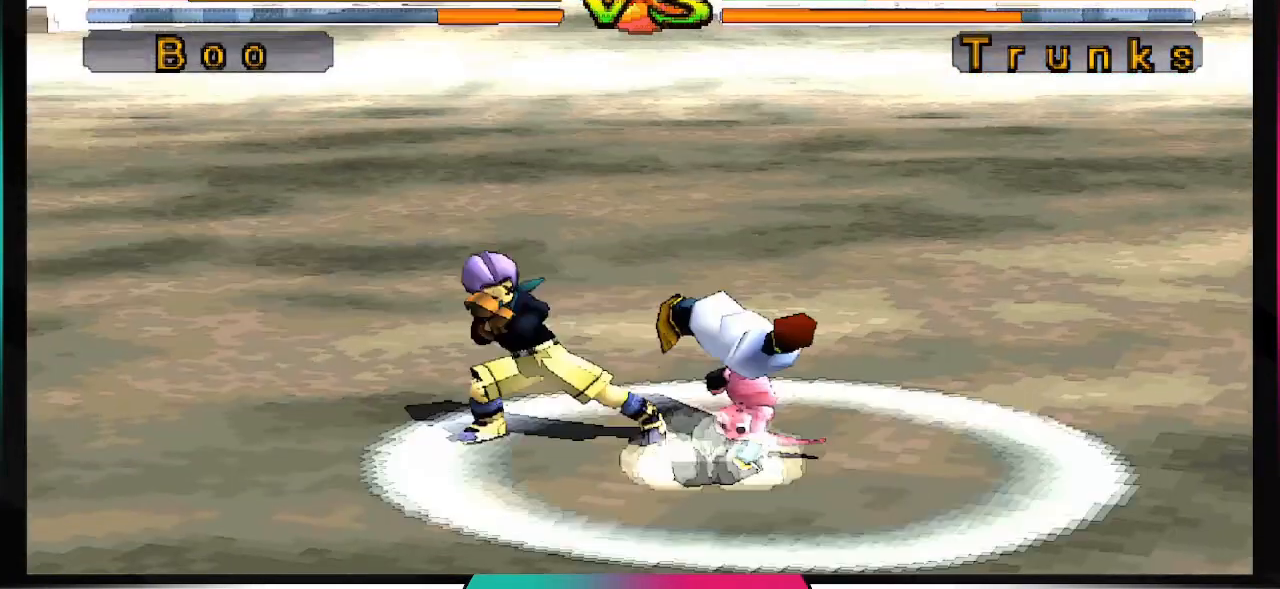
{"dt_ms": 500, "buttons": [], "left_stick": "center", "right_stick": "center", "events": []}
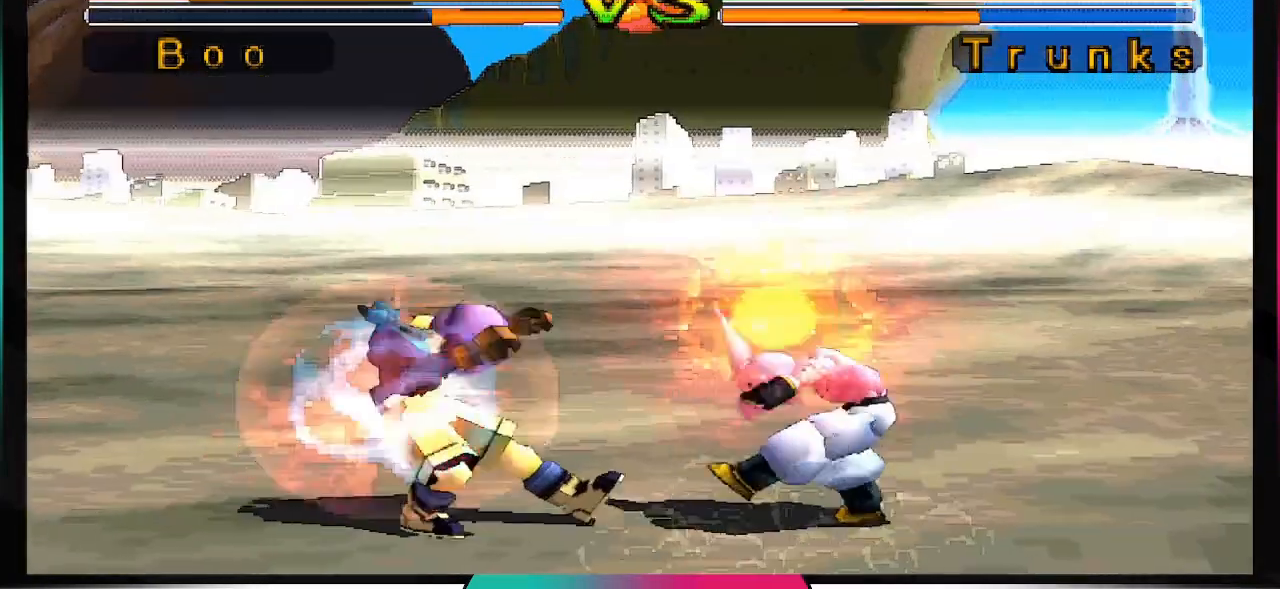
{"dt_ms": 500, "buttons": ["DPAD_DOWN"], "left_stick": "center", "right_stick": "center", "events": [[333, "DPAD_DOWN", "down"]]}
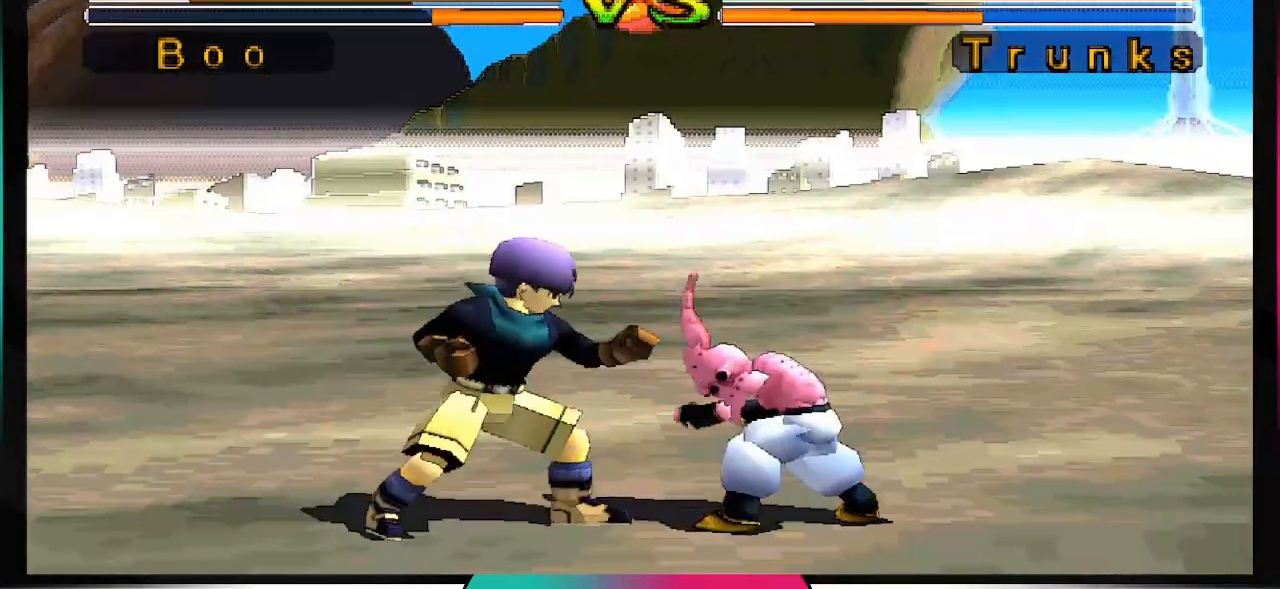
{"dt_ms": 500, "buttons": ["DPAD_DOWN"], "left_stick": "center", "right_stick": "center", "events": [[67, "CIRCLE", "down"], [200, "CIRCLE", "up"]]}
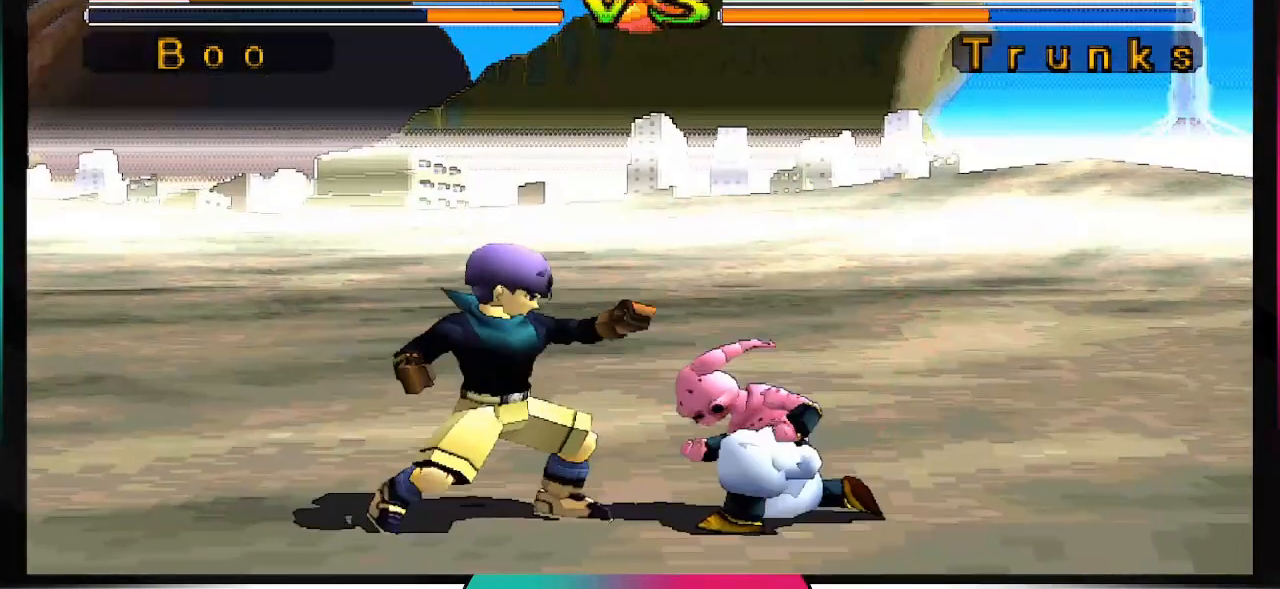
{"dt_ms": 500, "buttons": [], "left_stick": "center", "right_stick": "center", "events": [[333, "DPAD_DOWN", "up"]]}
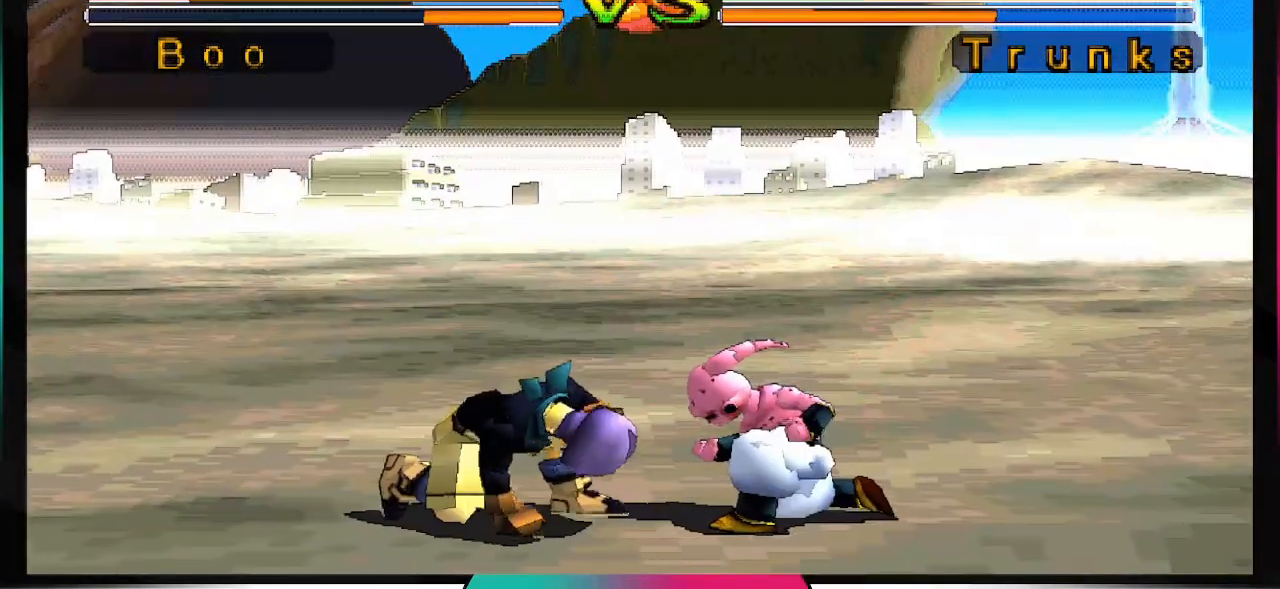
{"dt_ms": 500, "buttons": [], "left_stick": "center", "right_stick": "center", "events": [[67, "DPAD_DOWN", "down"], [100, "DPAD_DOWN", "up"], [200, "DPAD_LEFT", "down"], [300, "CIRCLE", "down"], [333, "DPAD_LEFT", "up"], [400, "CIRCLE", "up"]]}
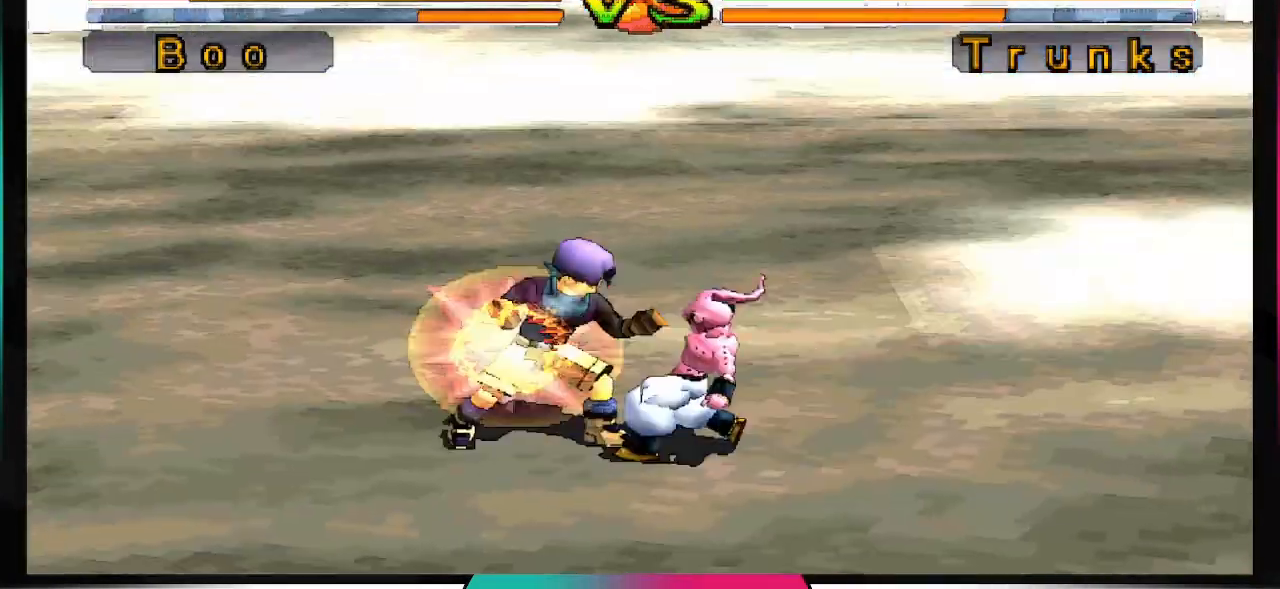
{"dt_ms": 500, "buttons": [], "left_stick": "center", "right_stick": "center", "events": []}
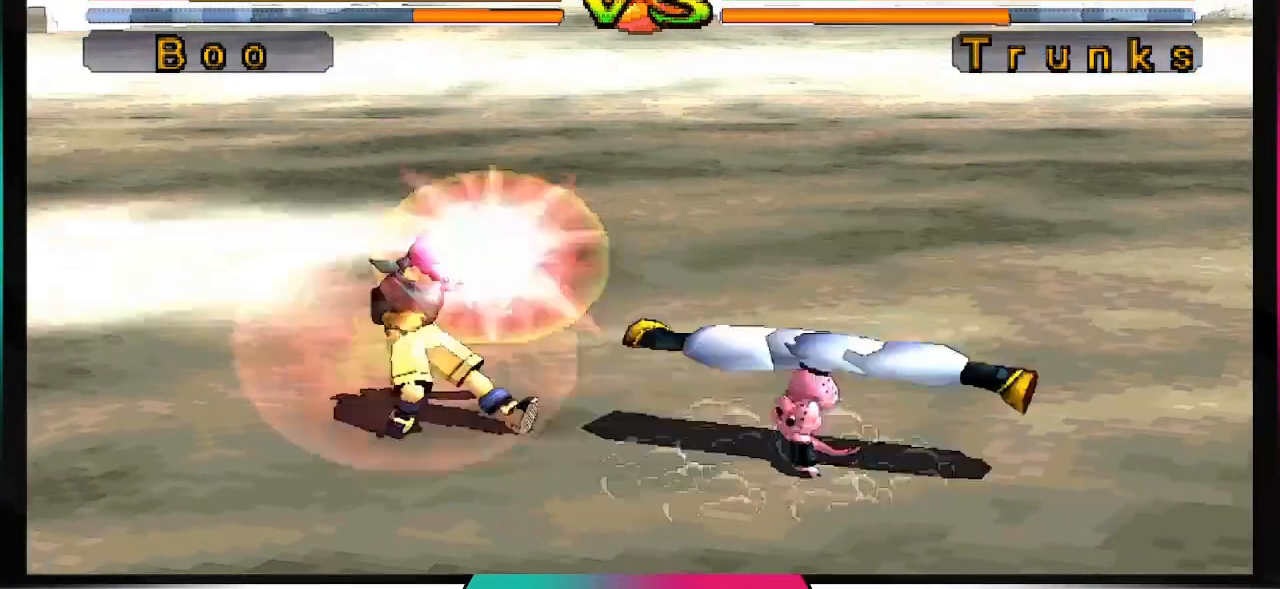
{"dt_ms": 500, "buttons": ["DPAD_UP", "DPAD_LEFT"], "left_stick": "center", "right_stick": "center", "events": [[467, "DPAD_LEFT", "down"], [467, "DPAD_UP", "down"]]}
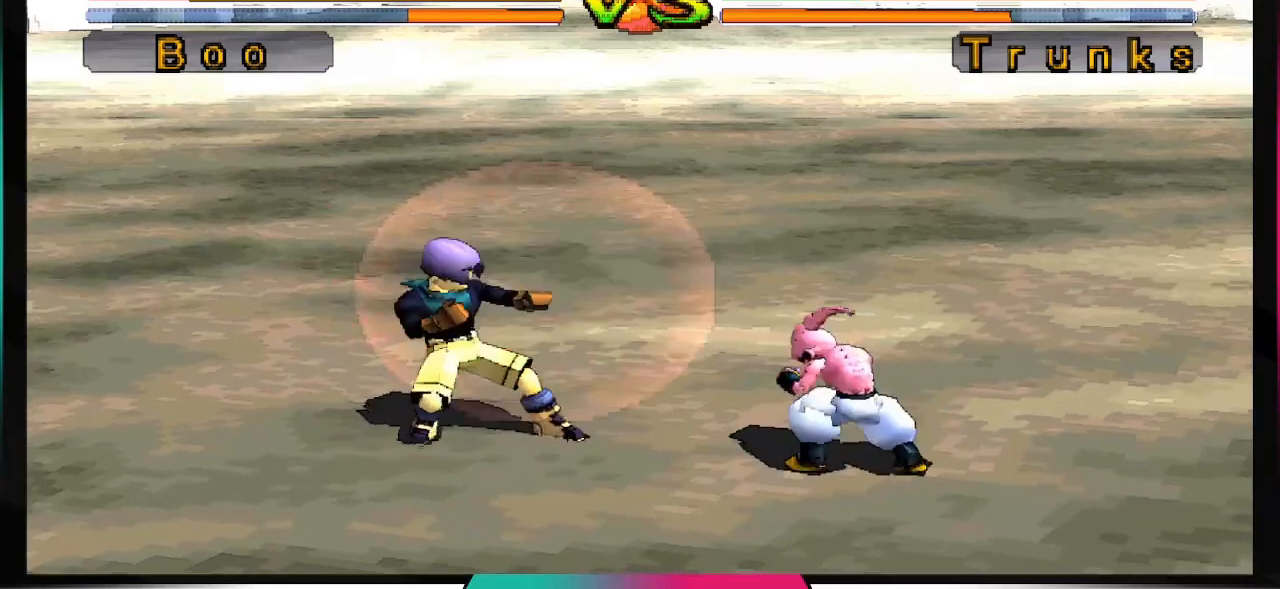
{"dt_ms": 500, "buttons": [], "left_stick": "center", "right_stick": "center", "events": [[100, "DPAD_UP", "up"], [133, "CIRCLE", "down"], [133, "DPAD_LEFT", "up"], [233, "CIRCLE", "up"]]}
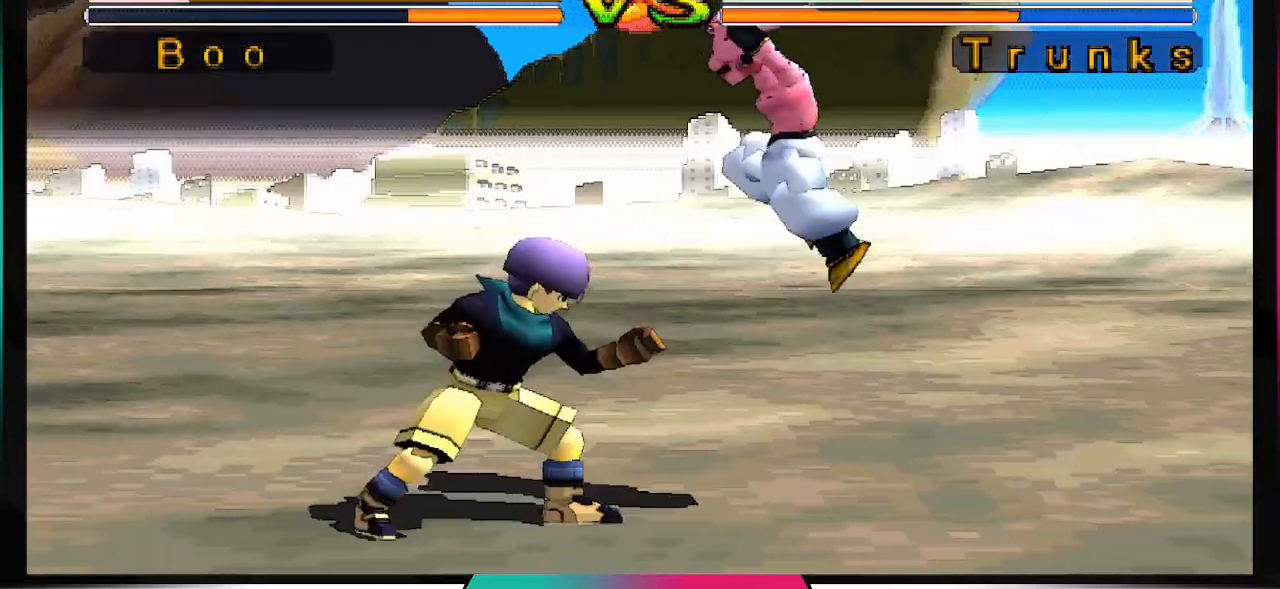
{"dt_ms": 500, "buttons": [], "left_stick": "center", "right_stick": "center", "events": []}
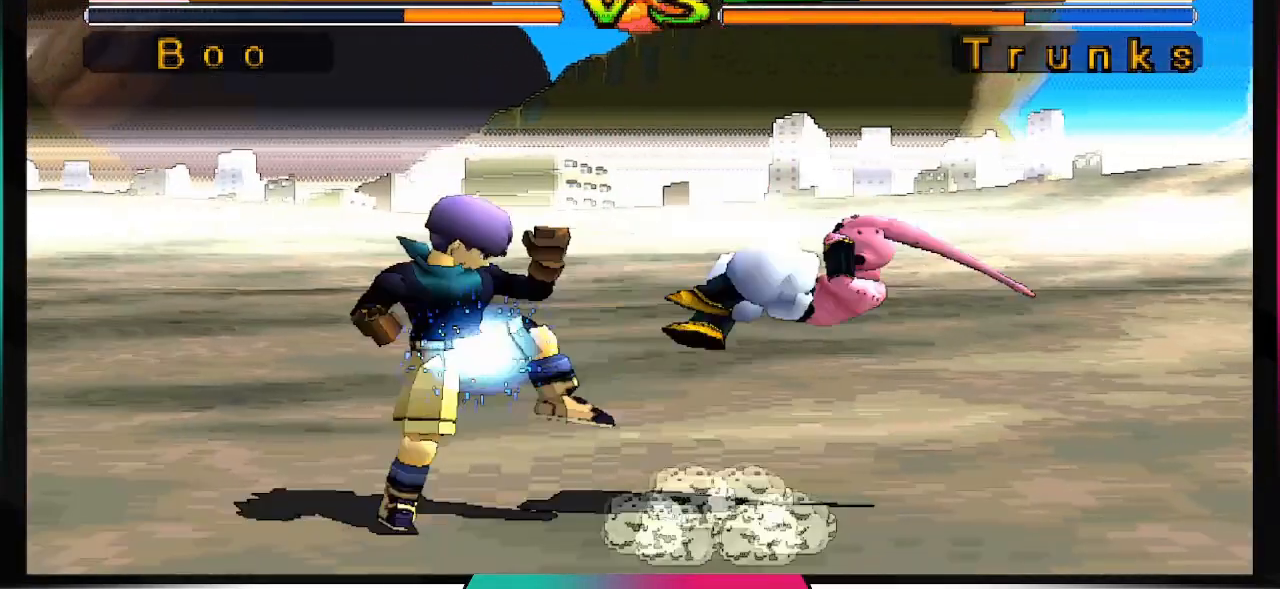
{"dt_ms": 500, "buttons": [], "left_stick": "center", "right_stick": "center", "events": [[33, "DPAD_DOWN", "down"], [100, "DPAD_DOWN", "up"], [167, "DPAD_LEFT", "down"], [300, "CIRCLE", "down"], [300, "DPAD_LEFT", "up"], [400, "CIRCLE", "up"]]}
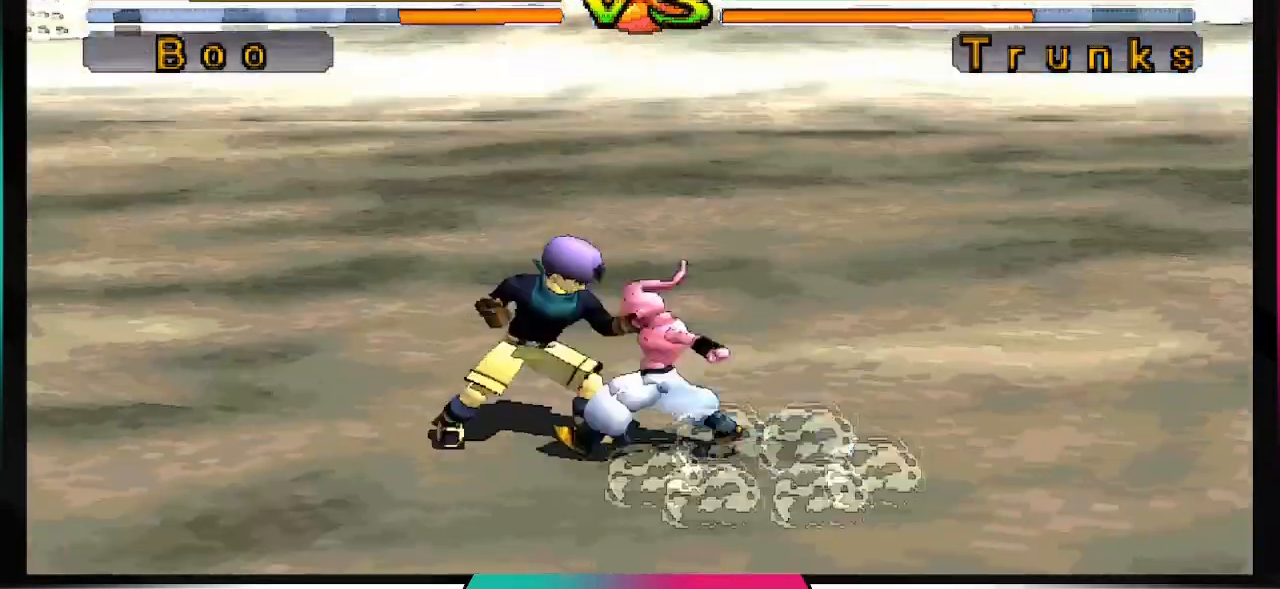
{"dt_ms": 500, "buttons": [], "left_stick": "center", "right_stick": "center", "events": []}
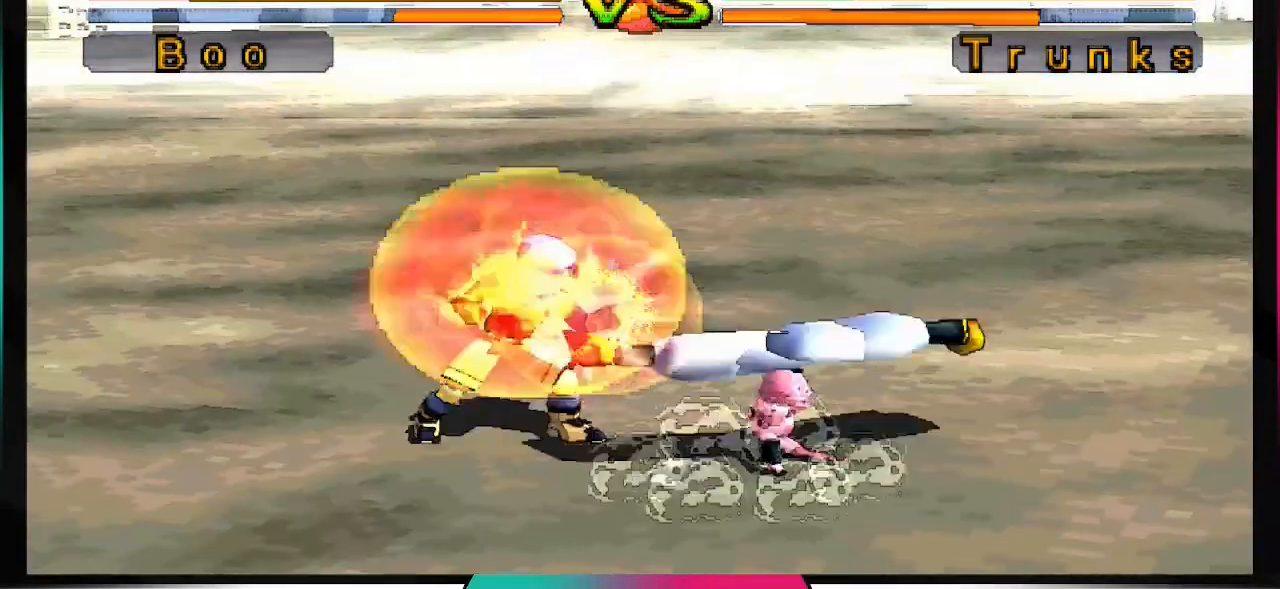
{"dt_ms": 500, "buttons": [], "left_stick": "center", "right_stick": "center"}
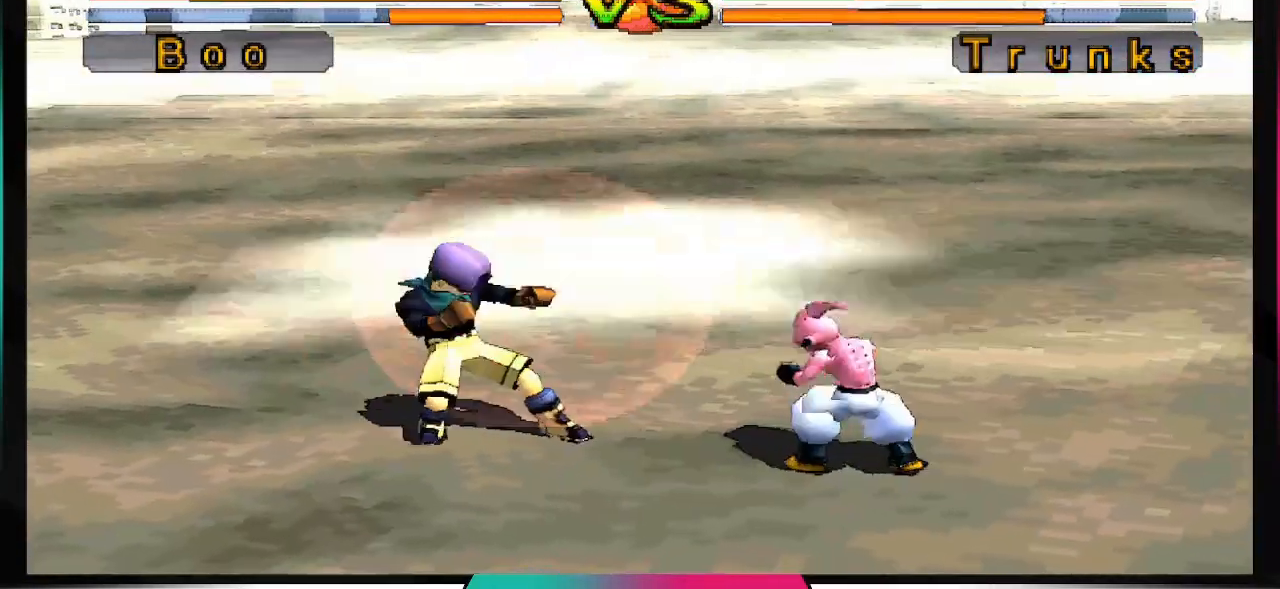
{"dt_ms": 500, "buttons": ["SQUARE", "DPAD_DOWN"], "left_stick": "center", "right_stick": "center", "events": [[267, "DPAD_DOWN", "down"], [467, "SQUARE", "down"]]}
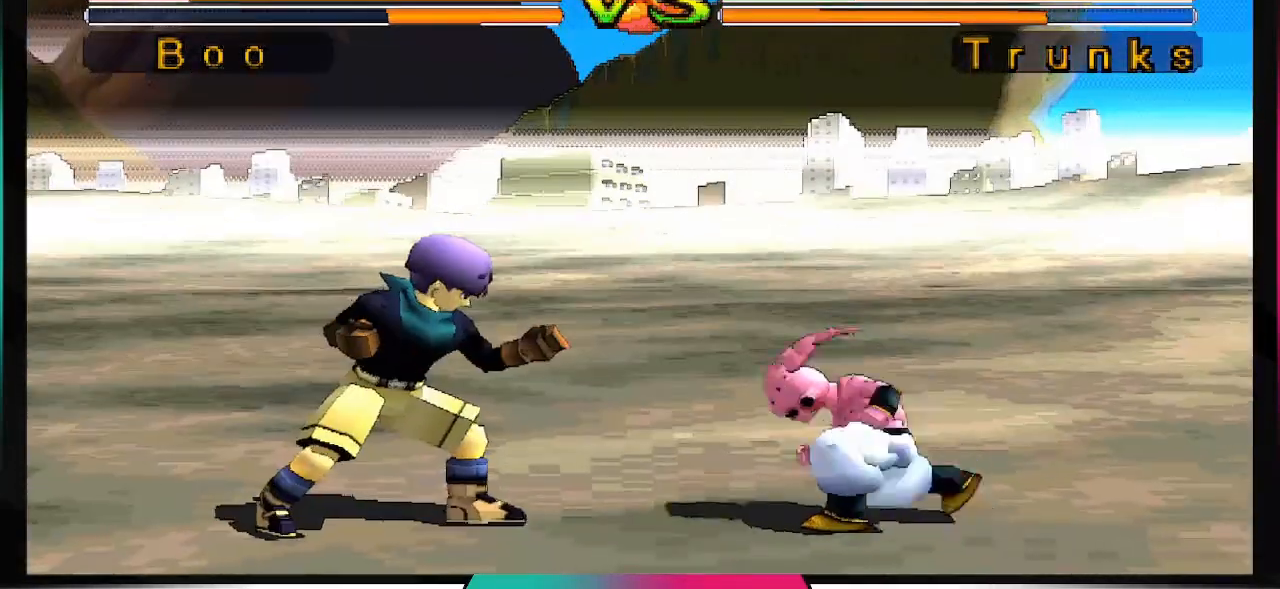
{"dt_ms": 500, "buttons": ["DPAD_DOWN"], "left_stick": "center", "right_stick": "center", "events": [[133, "SQUARE", "up"]]}
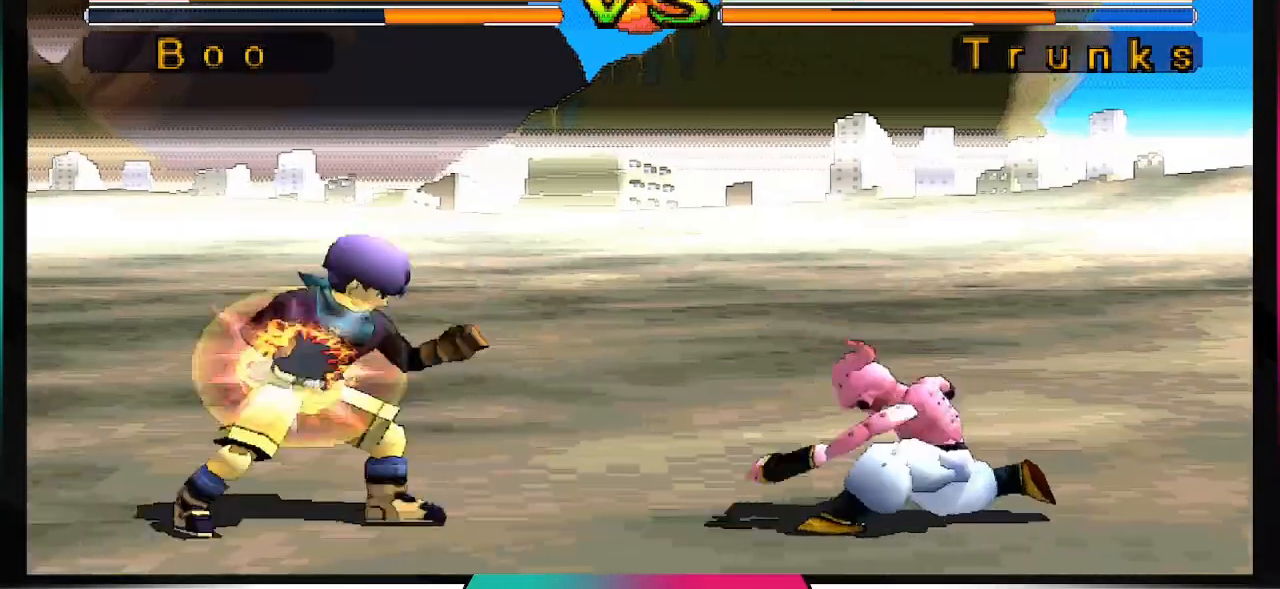
{"dt_ms": 500, "buttons": [], "left_stick": "center", "right_stick": "center", "events": [[233, "DPAD_DOWN", "up"]]}
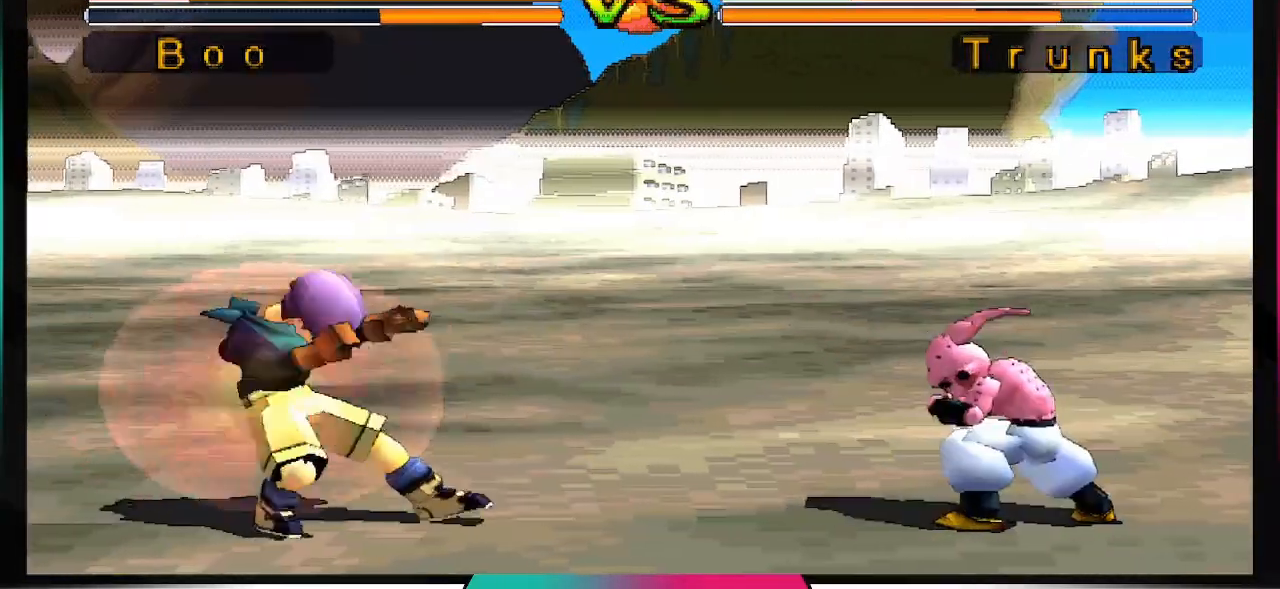
{"dt_ms": 500, "buttons": ["DPAD_UP", "DPAD_RIGHT"], "left_stick": "center", "right_stick": "center", "events": [[433, "DPAD_RIGHT", "down"], [433, "DPAD_UP", "down"]]}
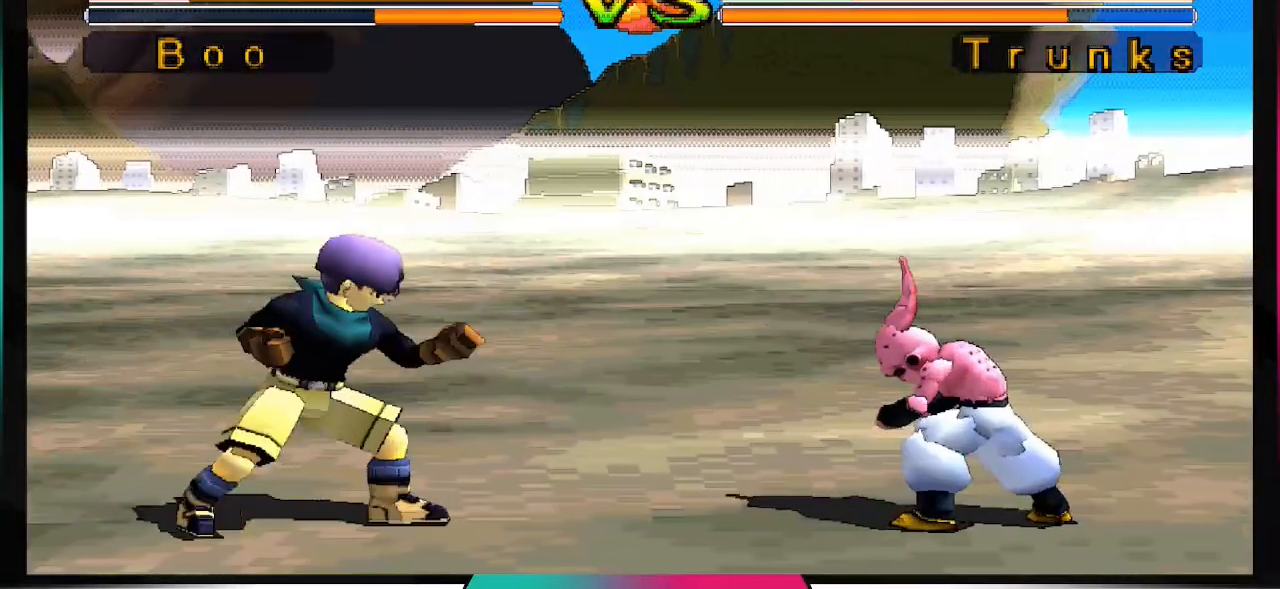
{"dt_ms": 500, "buttons": [], "left_stick": "center", "right_stick": "center", "events": [[133, "DPAD_RIGHT", "up"], [133, "DPAD_UP", "up"]]}
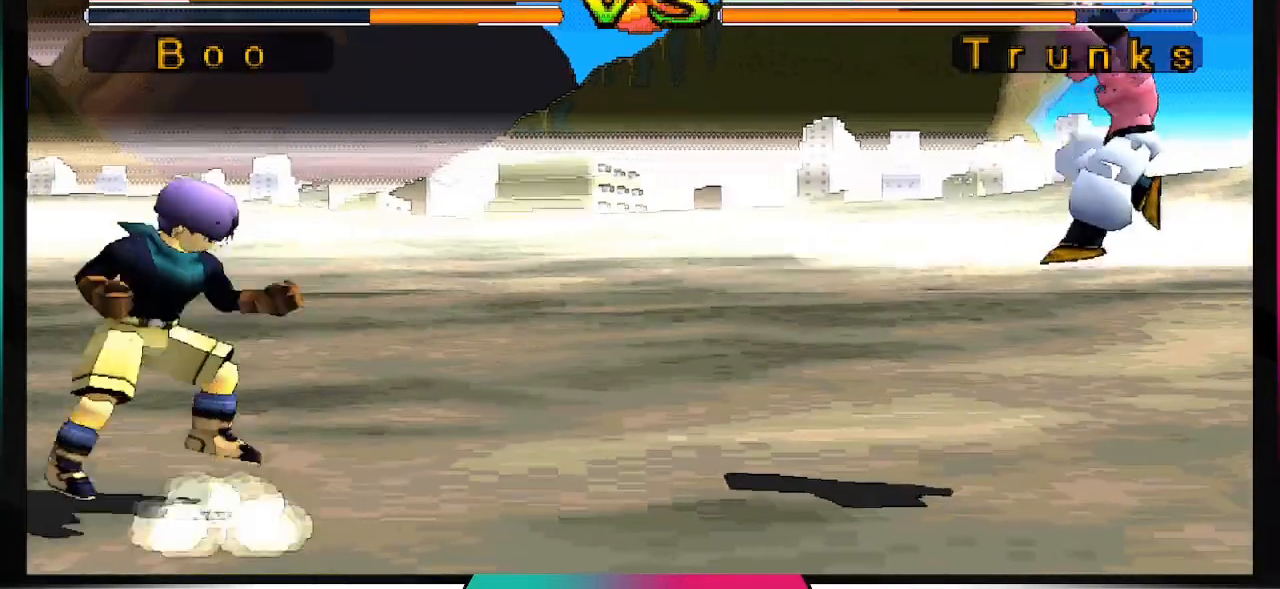
{"dt_ms": 500, "buttons": [], "left_stick": "center", "right_stick": "center", "events": []}
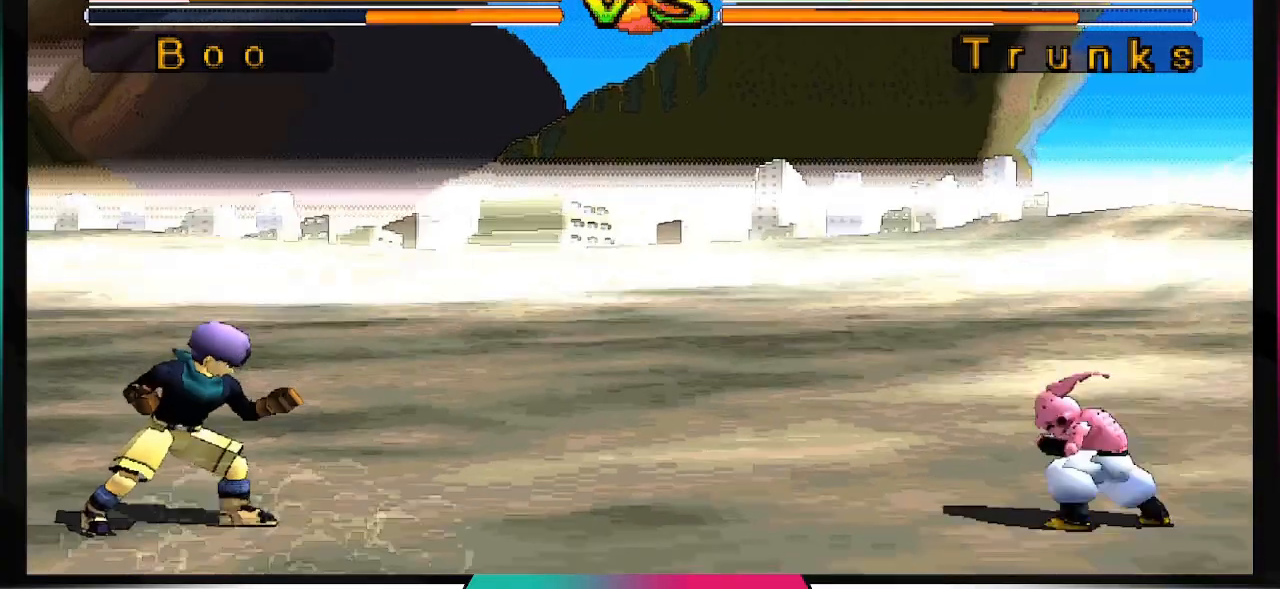
{"dt_ms": 500, "buttons": [], "left_stick": "center", "right_stick": "center", "events": []}
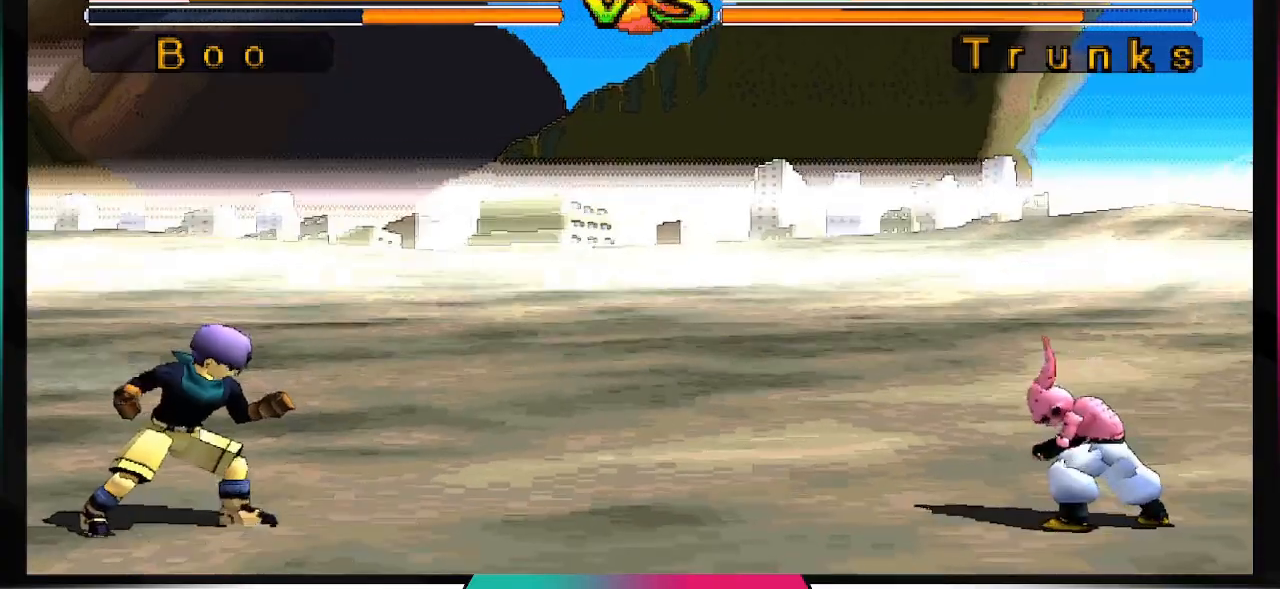
{"dt_ms": 1000, "buttons": [], "left_stick": "center", "right_stick": "center"}
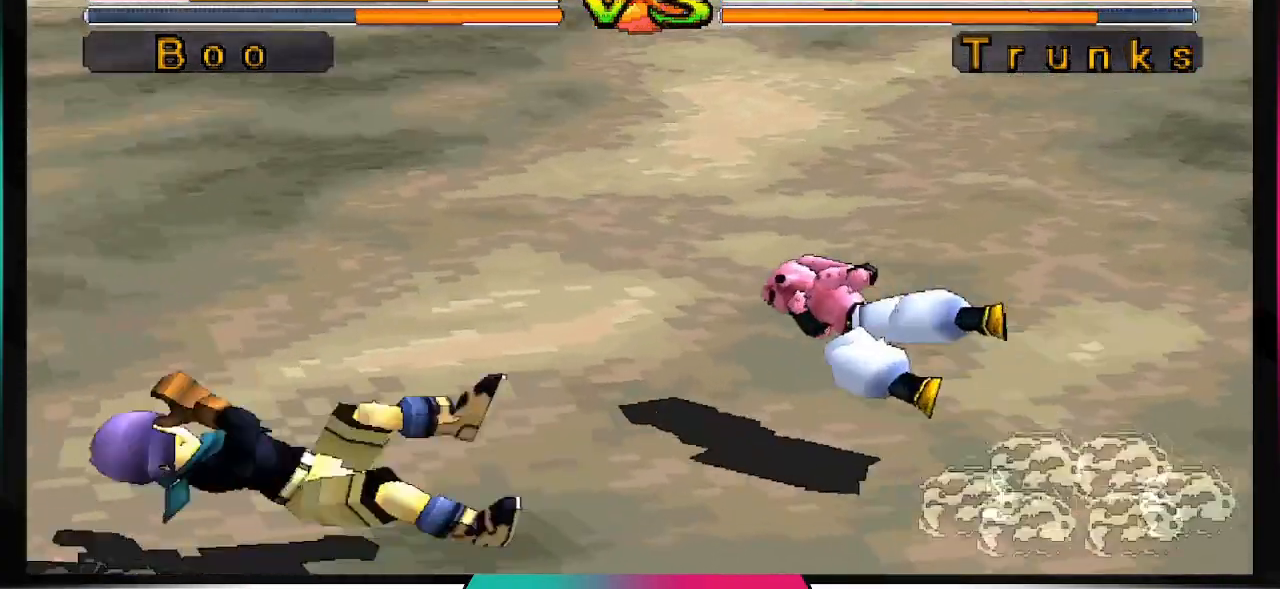
{"dt_ms": 500, "buttons": [], "left_stick": "center", "right_stick": "center", "events": []}
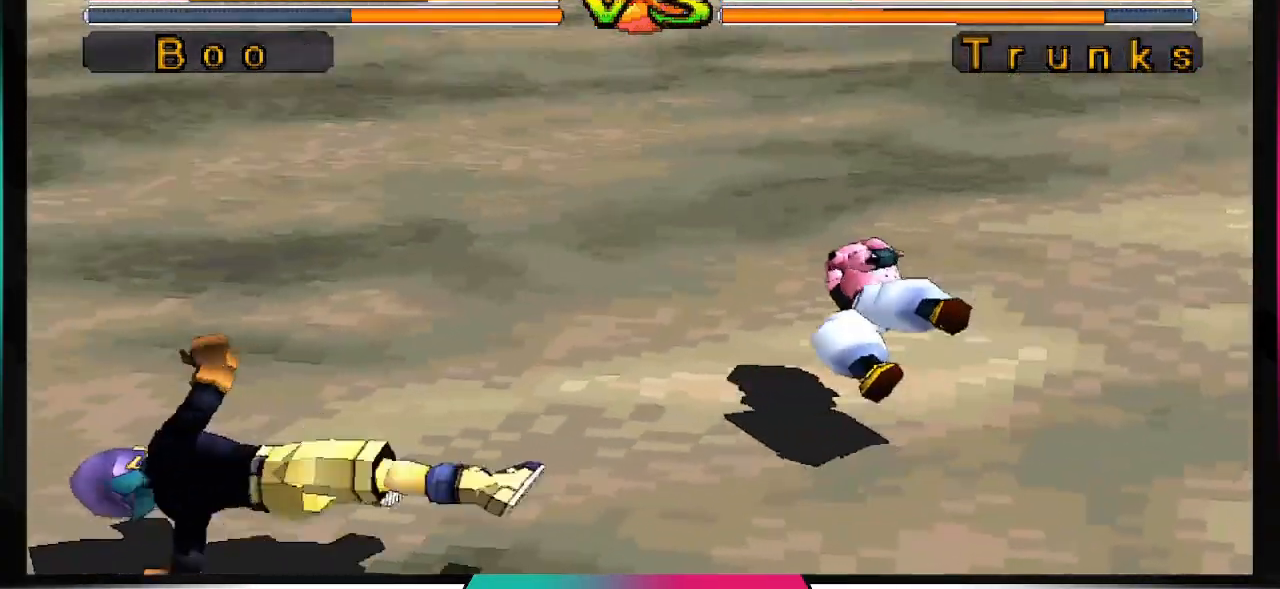
{"dt_ms": 500, "buttons": ["DPAD_LEFT"], "left_stick": "center", "right_stick": "center", "events": [[133, "DPAD_LEFT", "down"], [233, "DPAD_LEFT", "up"], [300, "DPAD_RIGHT", "down"], [400, "DPAD_RIGHT", "up"], [500, "DPAD_LEFT", "down"]]}
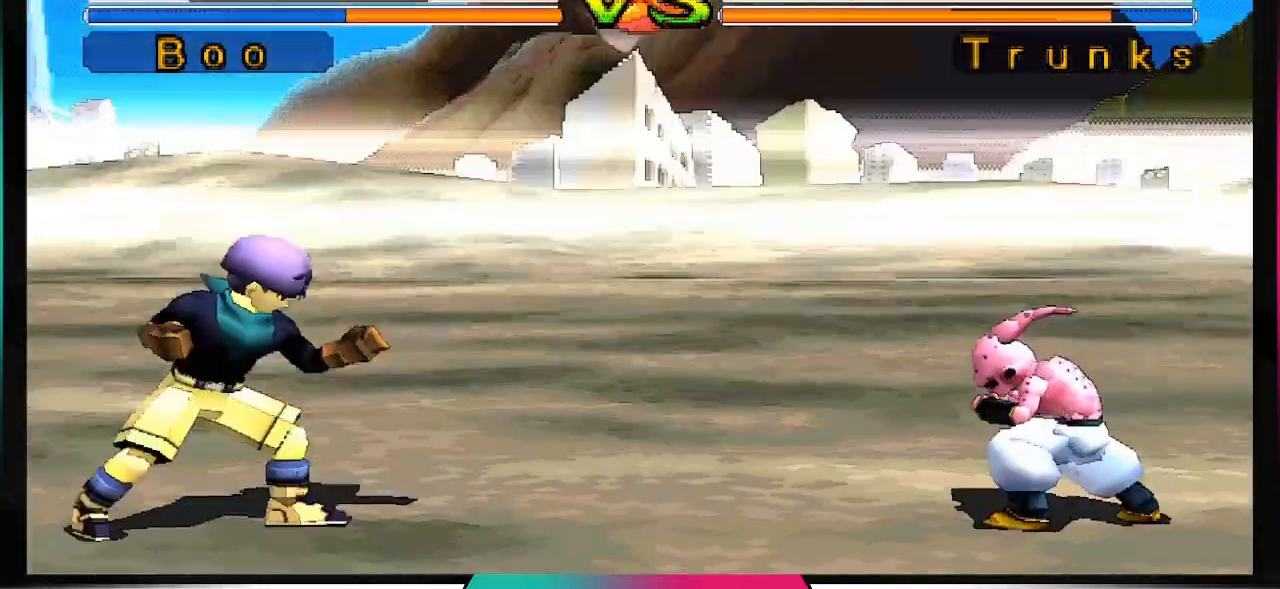
{"dt_ms": 500, "buttons": [], "left_stick": "center", "right_stick": "center", "events": [[67, "DPAD_LEFT", "up"], [67, "SQUARE", "down"], [267, "SQUARE", "up"]]}